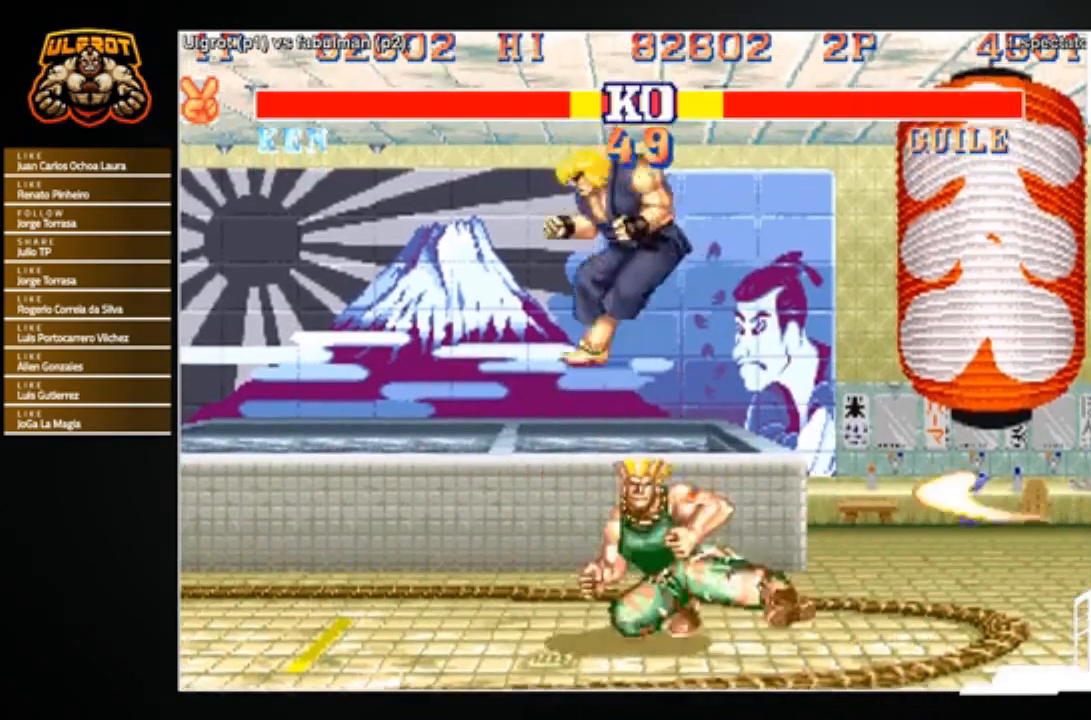
Gameplay with a controller (arcade stick); each line is a JSON object with the inputs held at the frame after it. "events" lists button and stick changes between this image and that frame as [ms after this image, input, new state], when the widget could be followed in between. Not read: L3 R3.
{"buttons": ["R1"], "left_stick": "left", "events": [[33, "left_stick", "left"], [500, "R1", "down"]]}
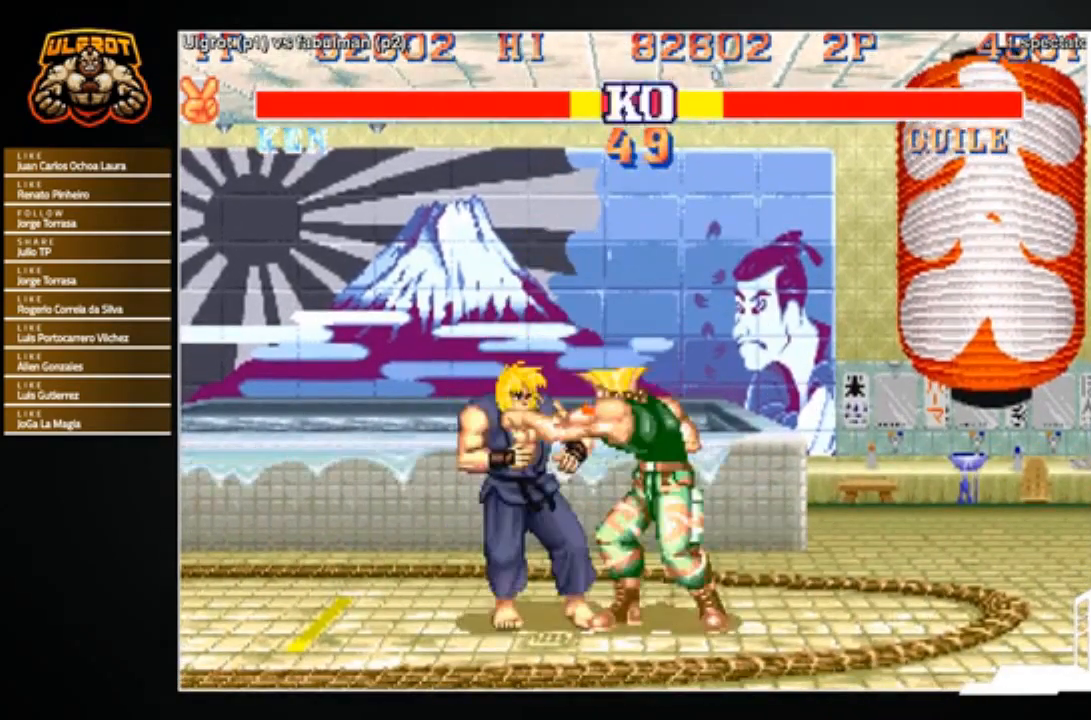
{"buttons": [], "left_stick": "center", "events": [[67, "R1", "up"], [301, "left_stick", "center"]]}
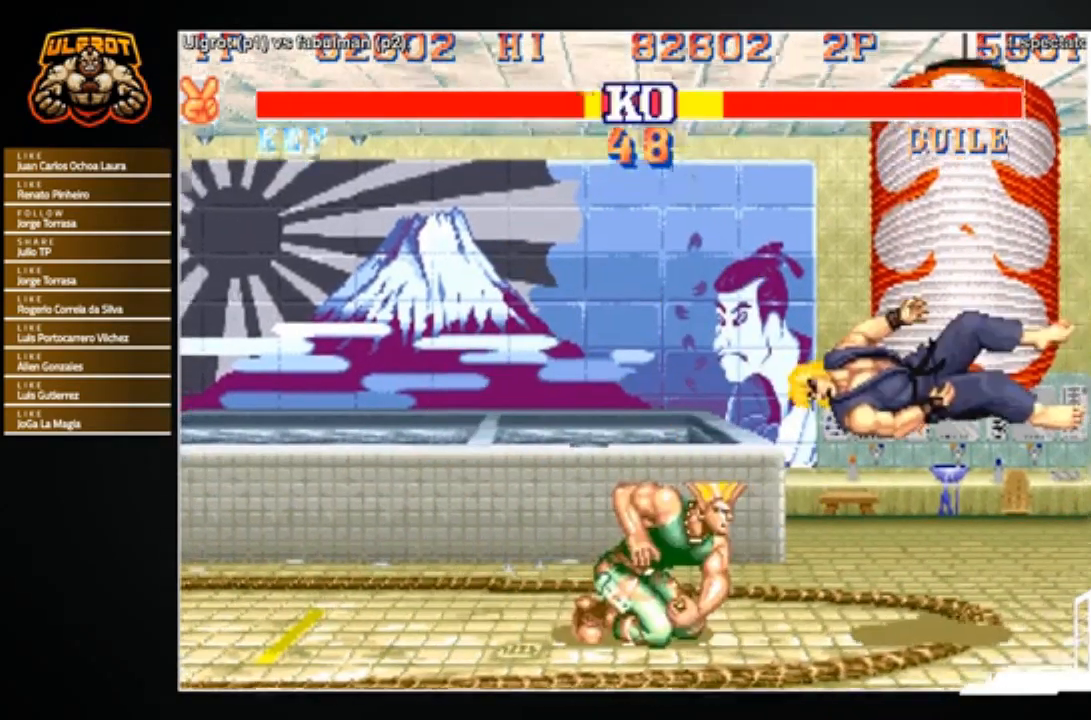
{"buttons": [], "left_stick": "center", "events": []}
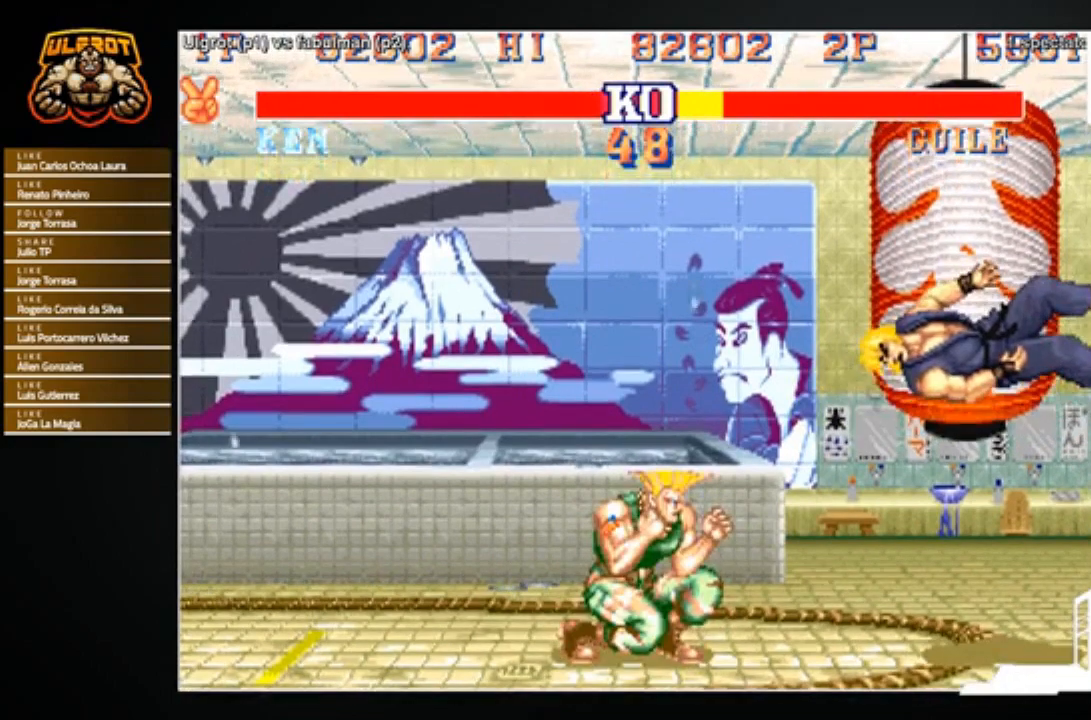
{"buttons": [], "left_stick": "center", "events": []}
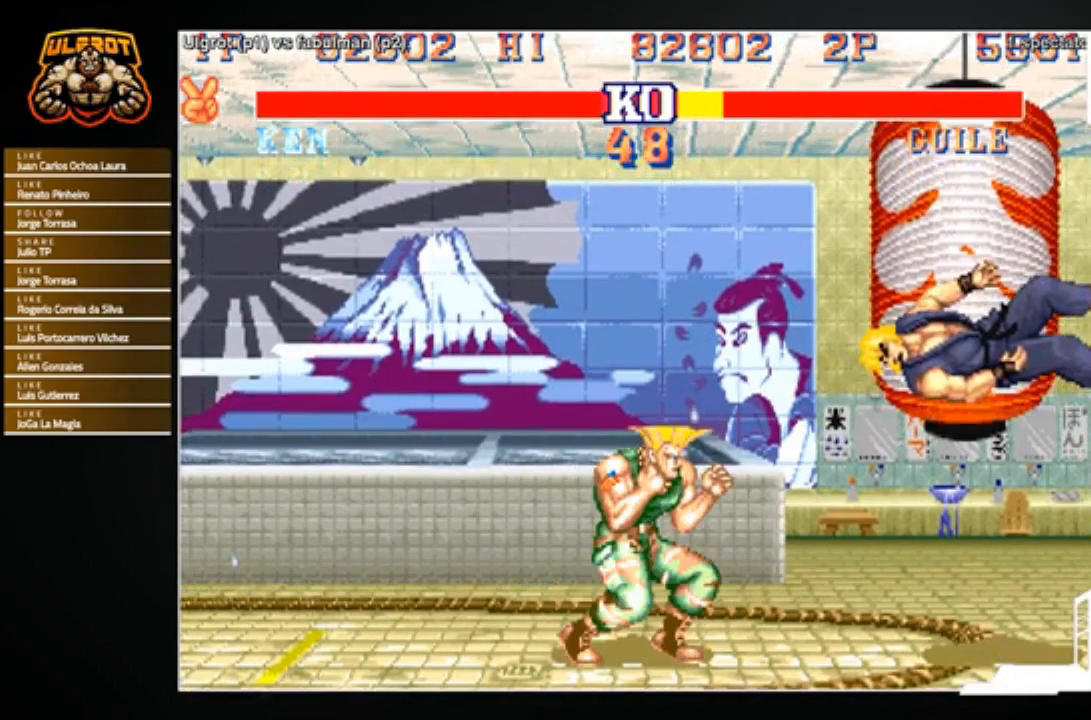
{"buttons": ["CROSS", "CIRCLE", "SQUARE", "TRIANGLE", "R2"], "left_stick": "center", "events": [[100, "CIRCLE", "down"], [100, "CROSS", "down"], [100, "L2", "down"], [100, "R1", "down"], [100, "R2", "down"], [100, "SQUARE", "down"], [100, "TRIANGLE", "down"], [133, "R1", "up"], [133, "SQUARE", "up"], [133, "TRIANGLE", "up"], [167, "L2", "up"], [267, "TRIANGLE", "down"], [434, "SQUARE", "down"]]}
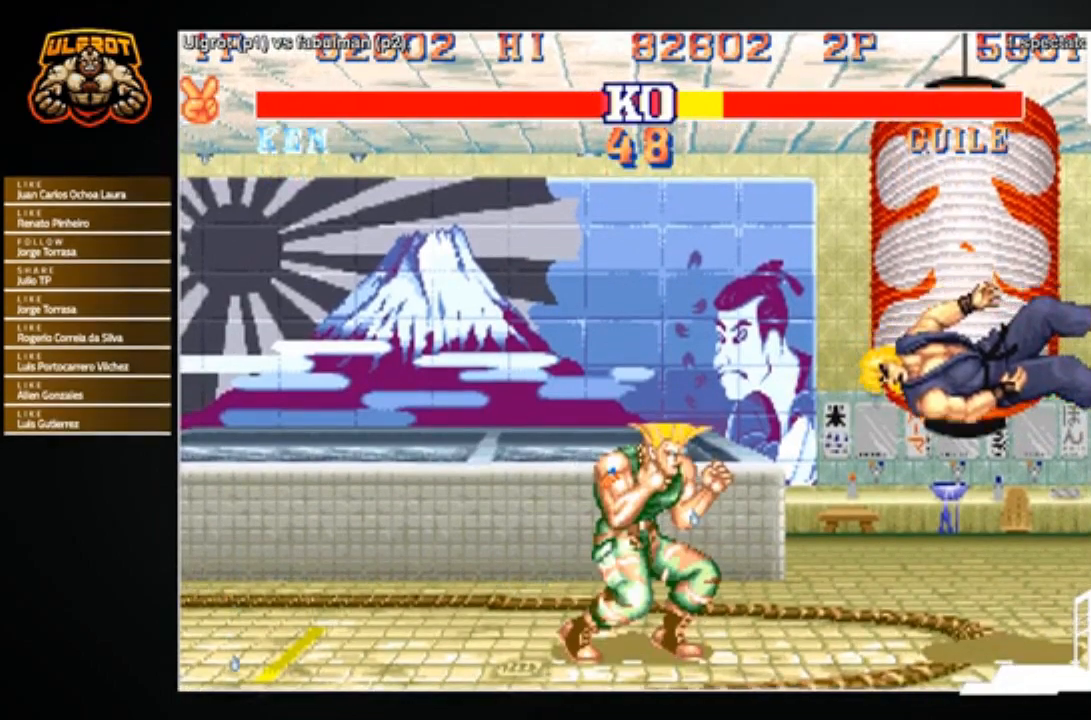
{"buttons": ["CROSS", "CIRCLE", "SQUARE", "TRIANGLE", "R2"], "left_stick": "center", "events": []}
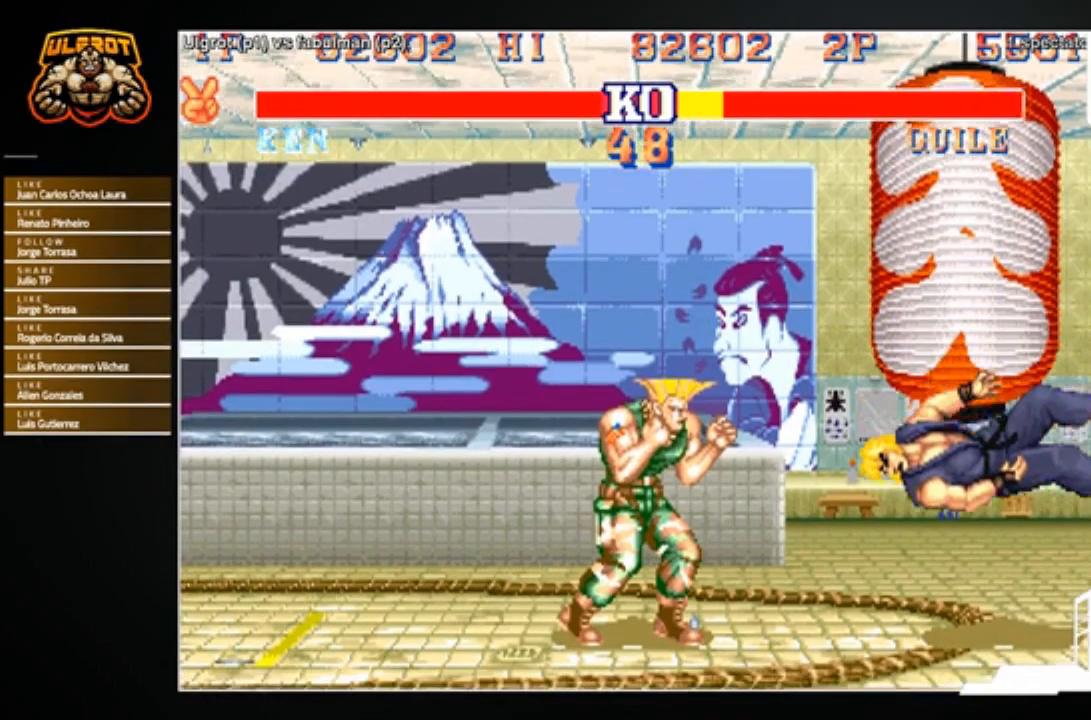
{"buttons": [], "left_stick": "right", "events": [[200, "CIRCLE", "up"], [233, "left_stick", "right"], [267, "CROSS", "up"], [334, "R2", "up"], [334, "SQUARE", "up"], [334, "TRIANGLE", "up"]]}
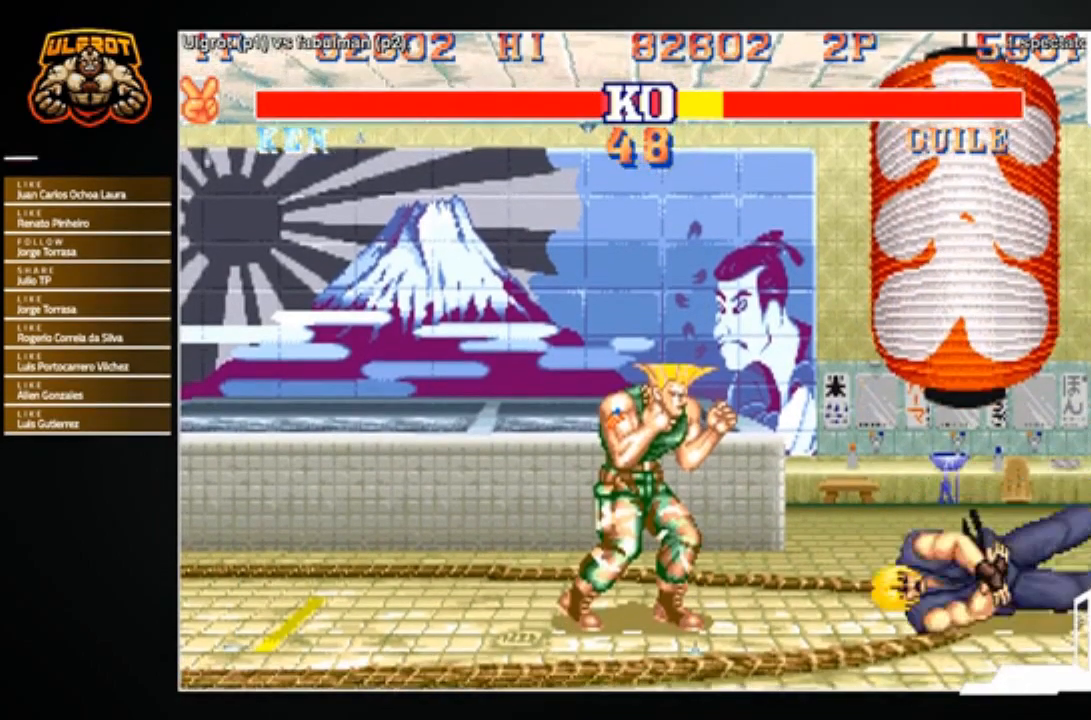
{"buttons": ["CIRCLE"], "left_stick": "down-right", "events": [[67, "left_stick", "down-right"], [401, "CIRCLE", "down"], [401, "CROSS", "down"], [468, "CROSS", "up"]]}
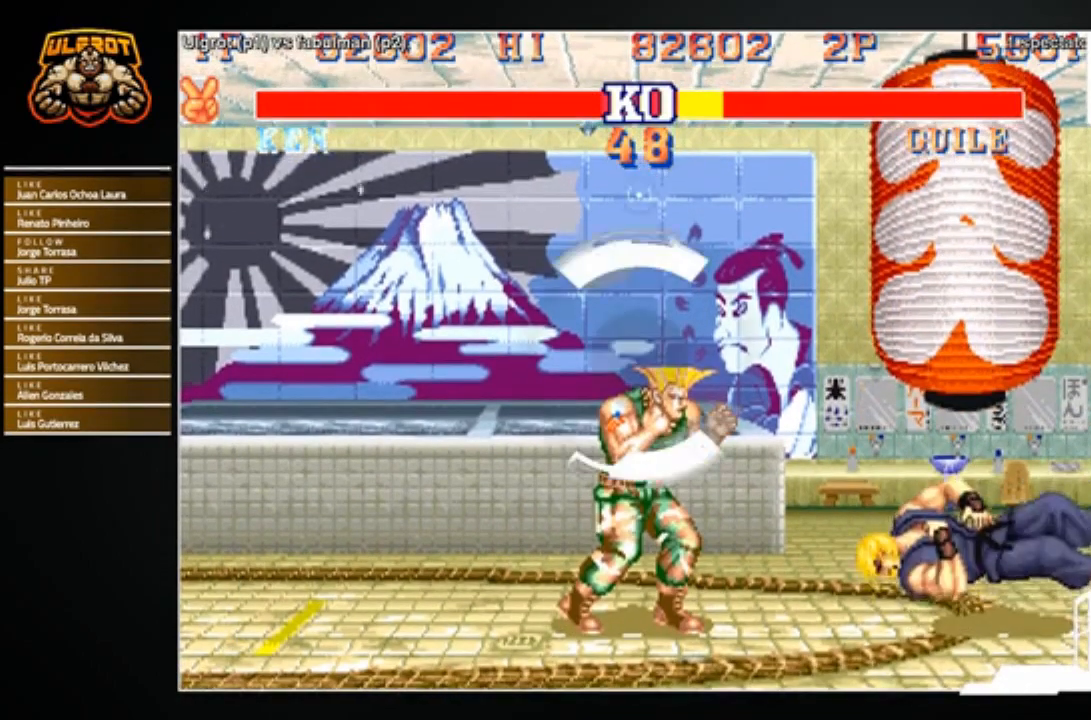
{"buttons": [], "left_stick": "center", "events": [[33, "CIRCLE", "up"], [67, "left_stick", "center"]]}
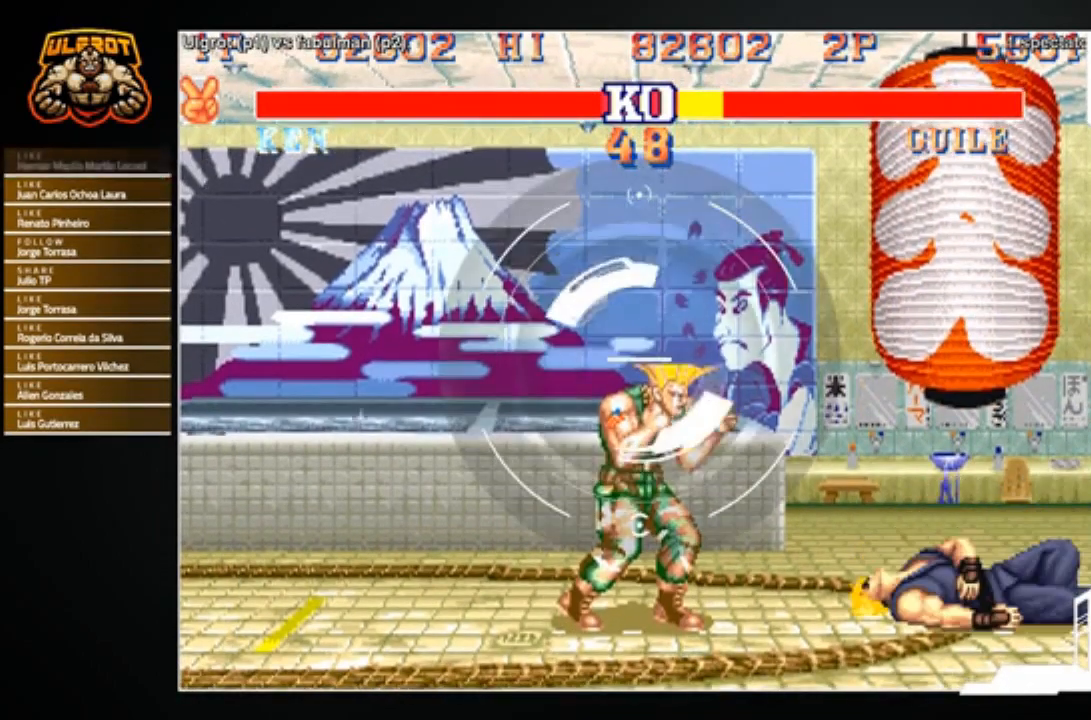
{"buttons": [], "left_stick": "center", "events": [[301, "CROSS", "down"], [334, "CROSS", "up"]]}
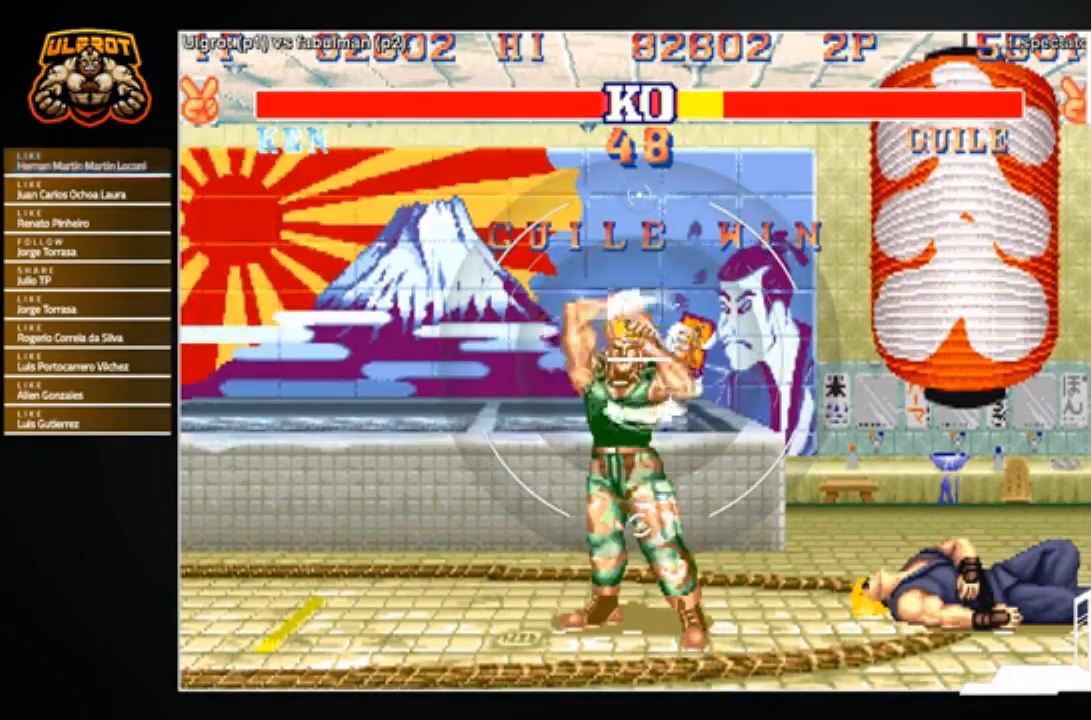
{"buttons": [], "left_stick": "center", "events": []}
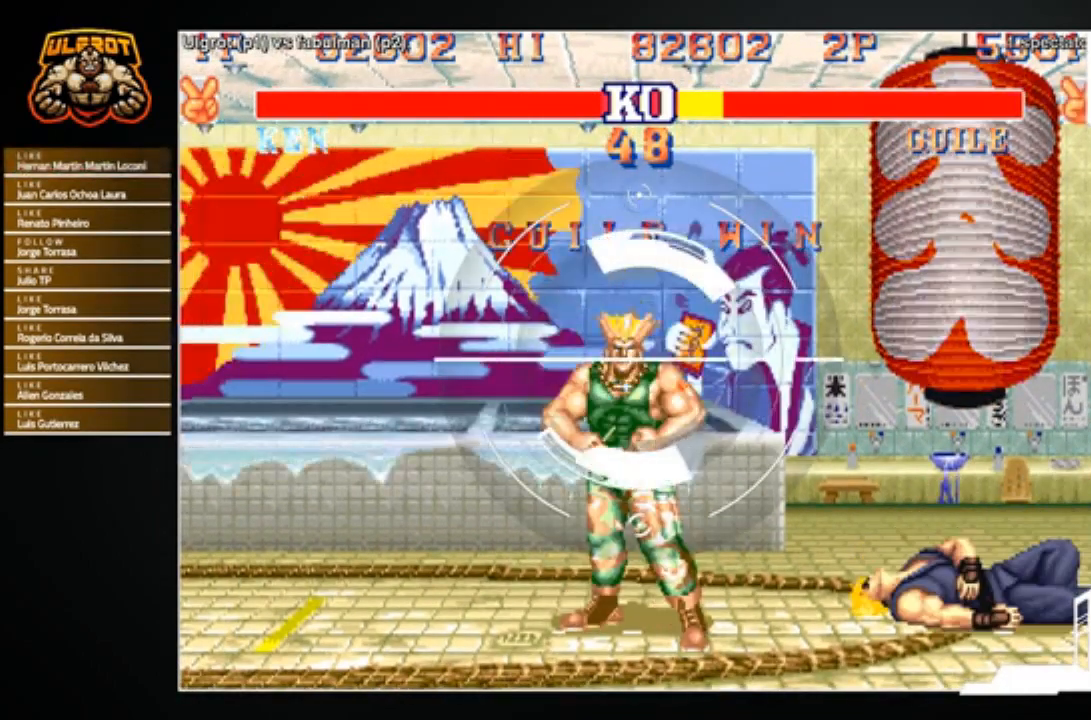
{"buttons": [], "left_stick": "center", "events": []}
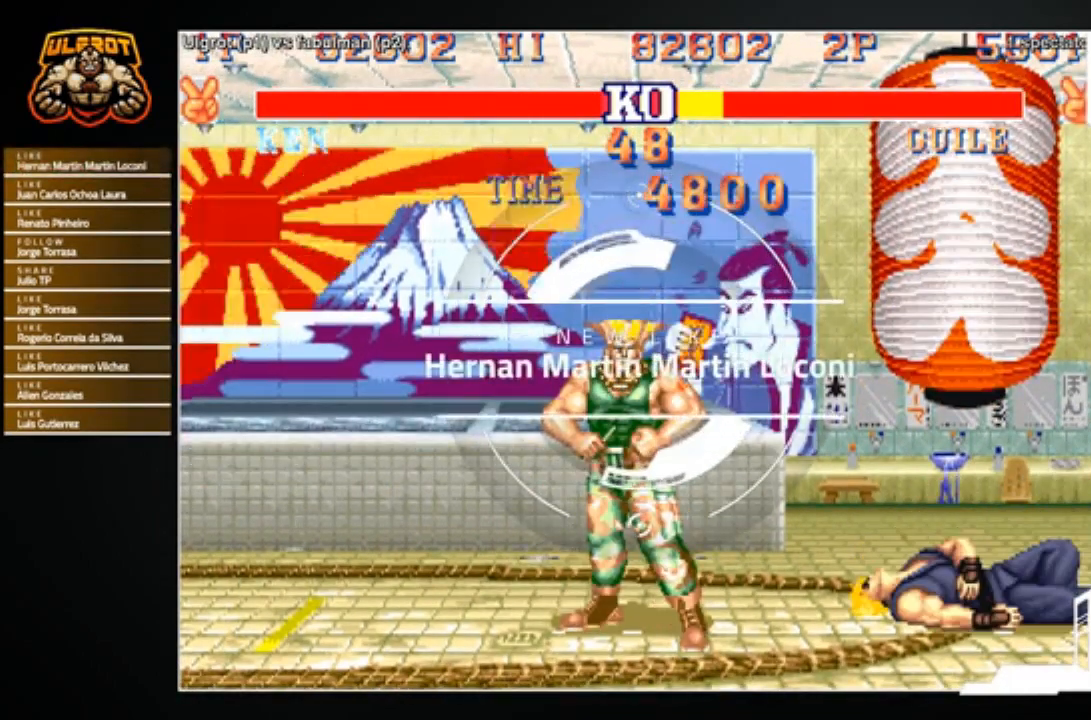
{"buttons": [], "left_stick": "center", "events": [[100, "CROSS", "down"], [167, "CROSS", "up"]]}
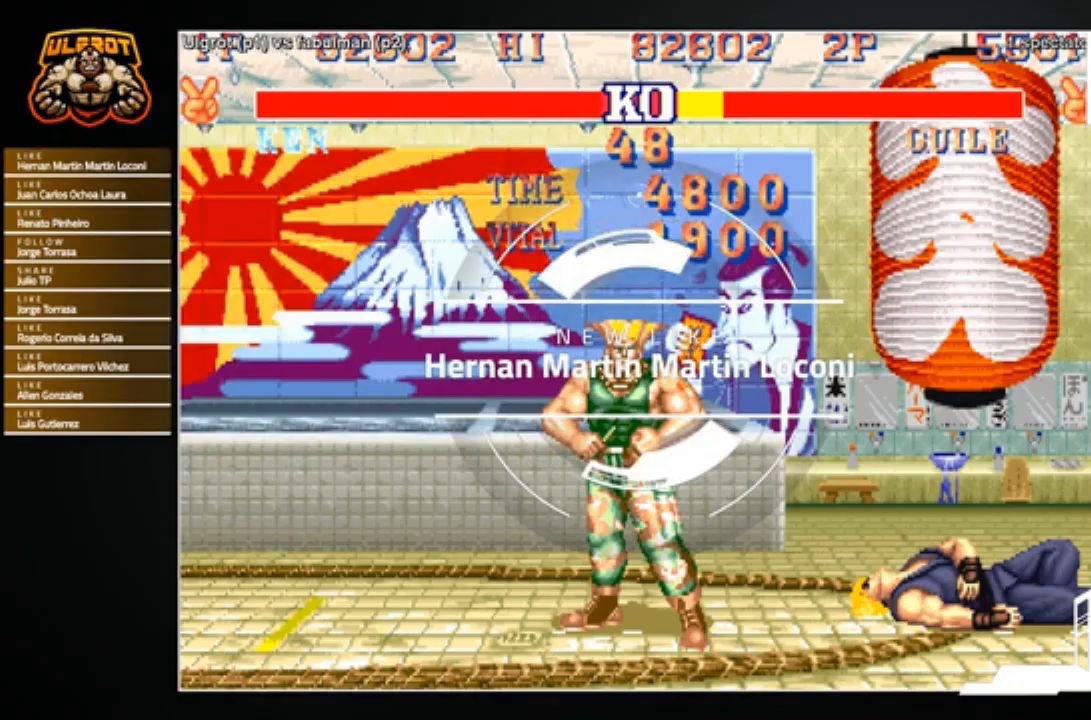
{"buttons": ["CROSS", "CIRCLE", "SQUARE", "TRIANGLE", "R1"], "left_stick": "center", "events": [[367, "CROSS", "down"], [367, "R1", "down"], [367, "TRIANGLE", "down"], [401, "CIRCLE", "down"], [401, "SQUARE", "down"]]}
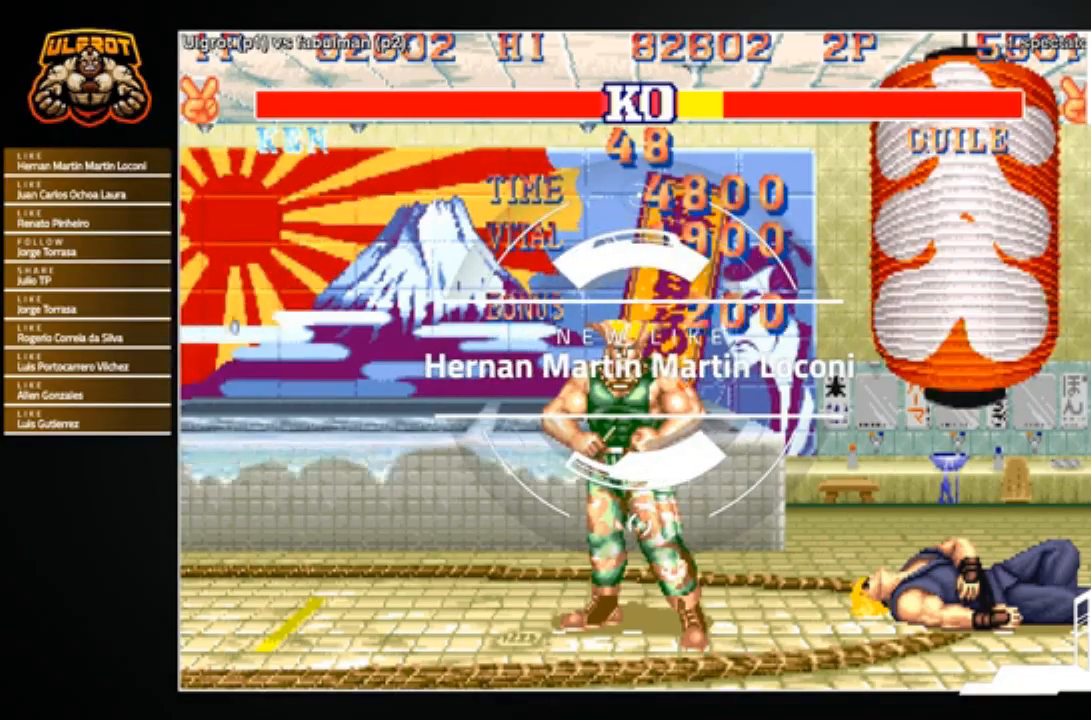
{"buttons": ["CROSS"], "left_stick": "center", "events": [[133, "TRIANGLE", "up"], [267, "R1", "up"], [434, "CIRCLE", "up"], [434, "SQUARE", "up"]]}
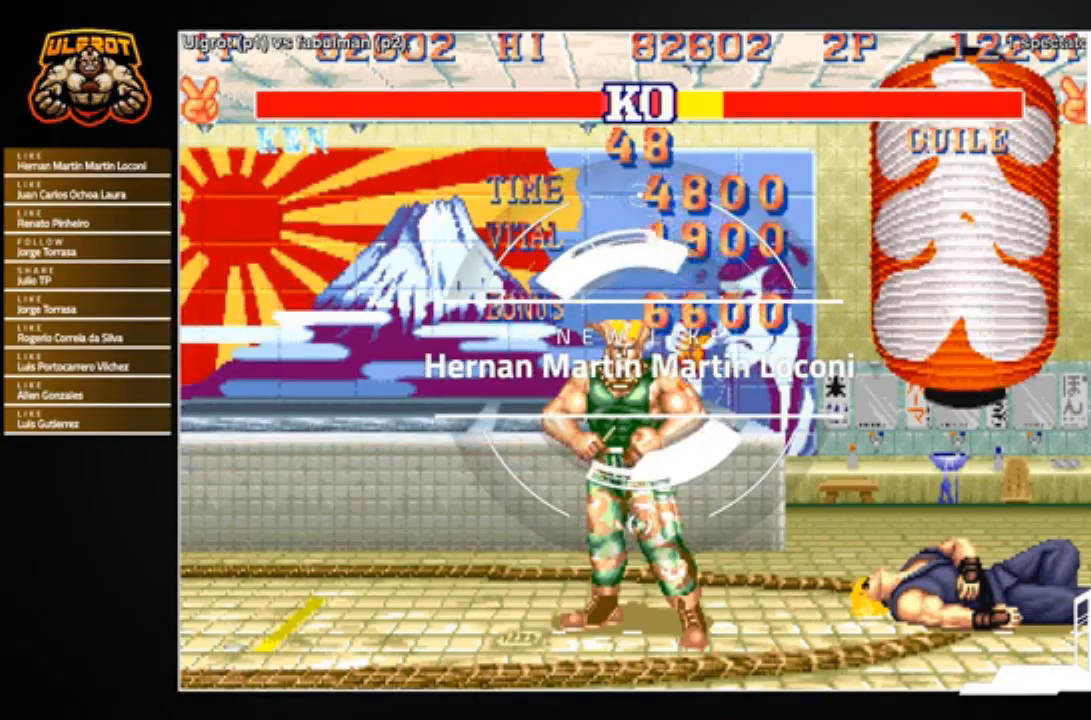
{"buttons": [], "left_stick": "center", "events": [[67, "CIRCLE", "down"], [67, "R1", "down"], [100, "TRIANGLE", "down"], [267, "SQUARE", "down"], [267, "TRIANGLE", "up"], [434, "CIRCLE", "up"], [434, "SQUARE", "up"], [501, "CROSS", "up"], [501, "R1", "up"]]}
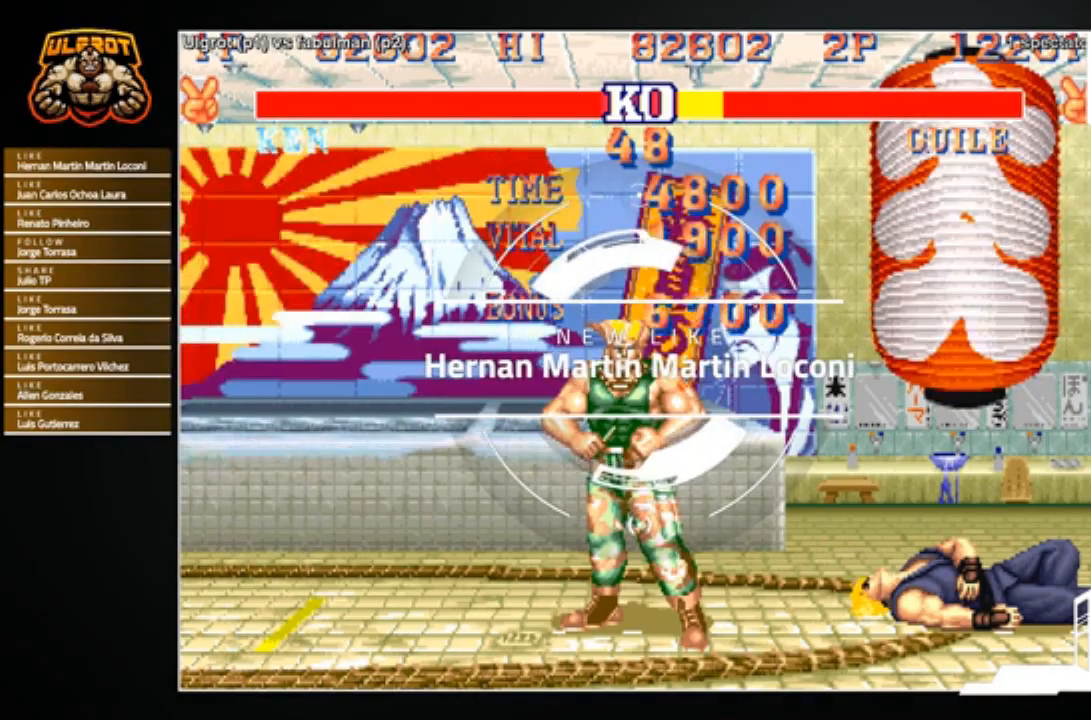
{"buttons": ["CIRCLE", "R1"], "left_stick": "center", "events": [[233, "R1", "down"], [267, "CIRCLE", "down"], [267, "TRIANGLE", "down"], [434, "TRIANGLE", "up"]]}
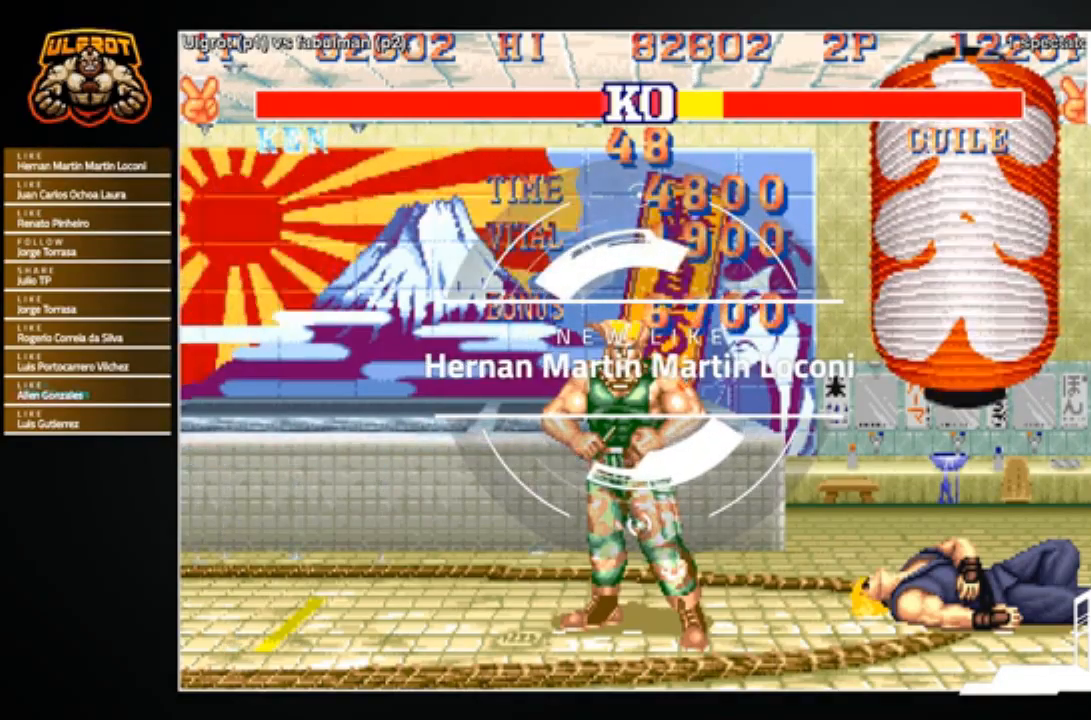
{"buttons": ["R1"], "left_stick": "center", "events": [[267, "CIRCLE", "up"]]}
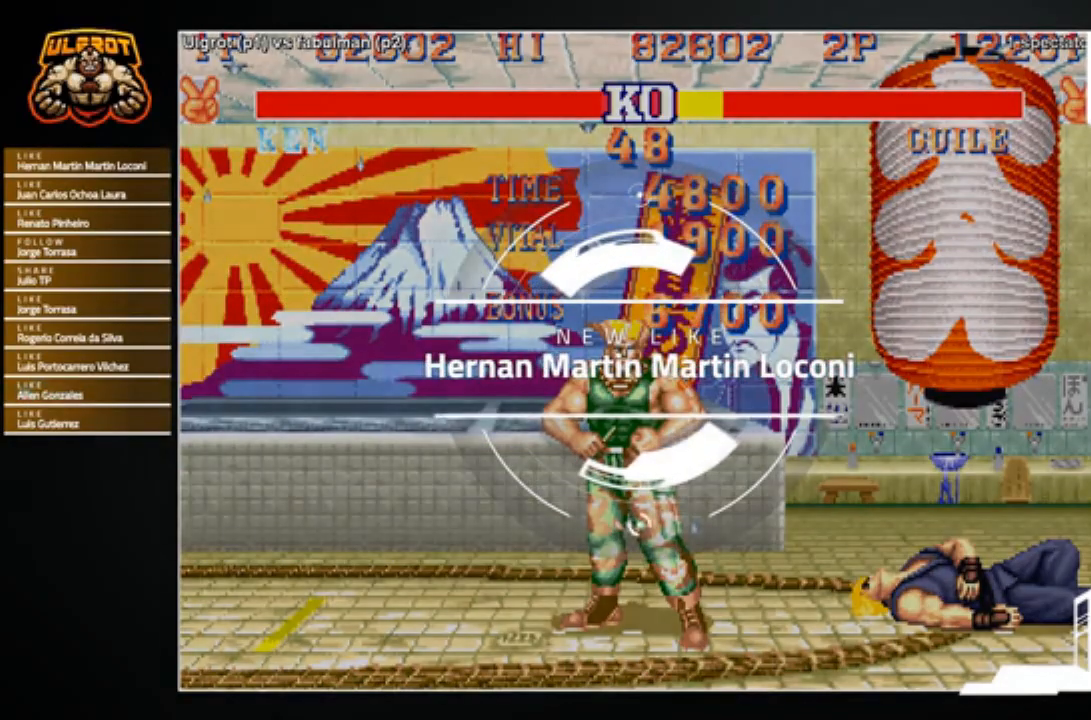
{"buttons": [], "left_stick": "center", "events": [[100, "R1", "up"]]}
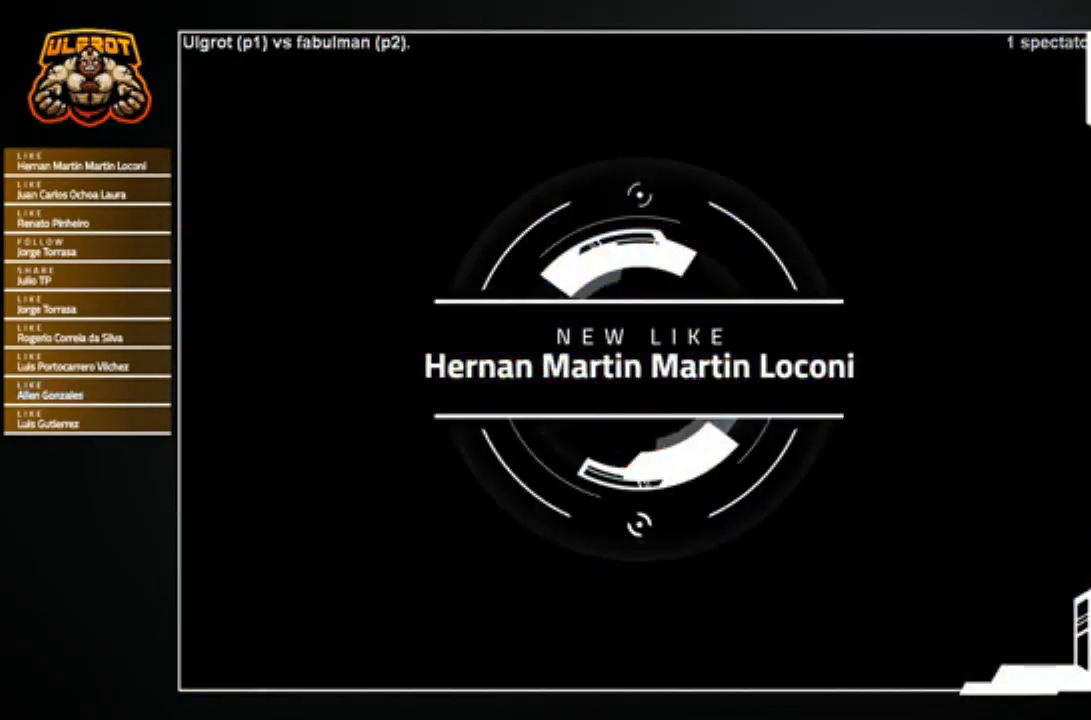
{"buttons": [], "left_stick": "center", "events": []}
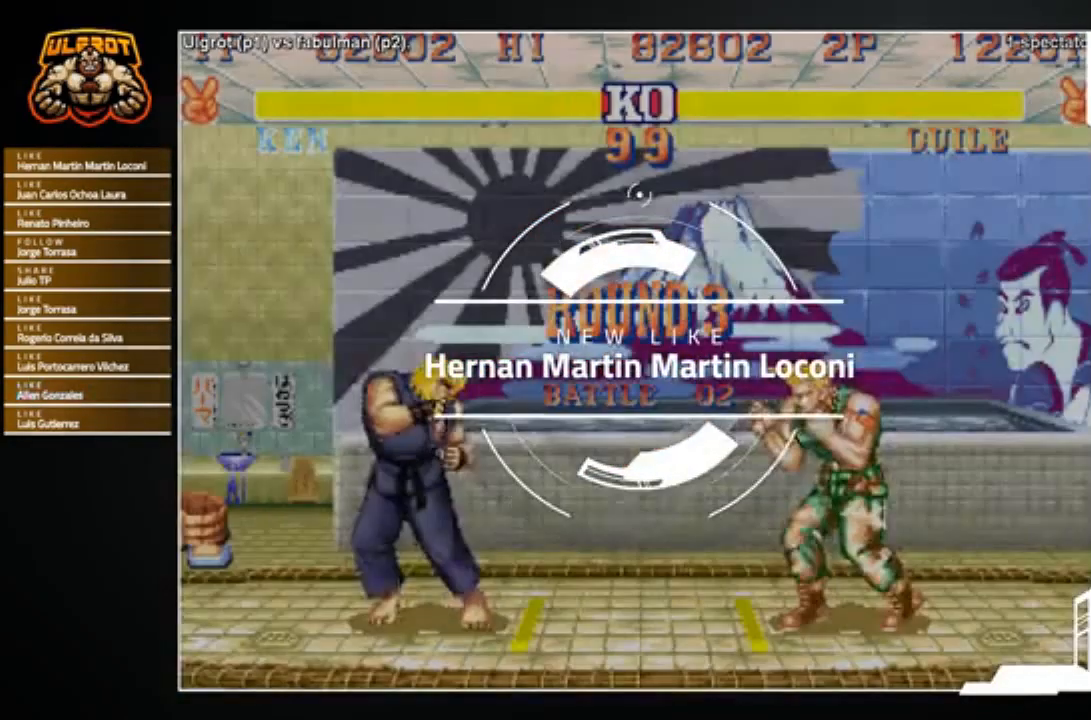
{"buttons": [], "left_stick": "center", "events": []}
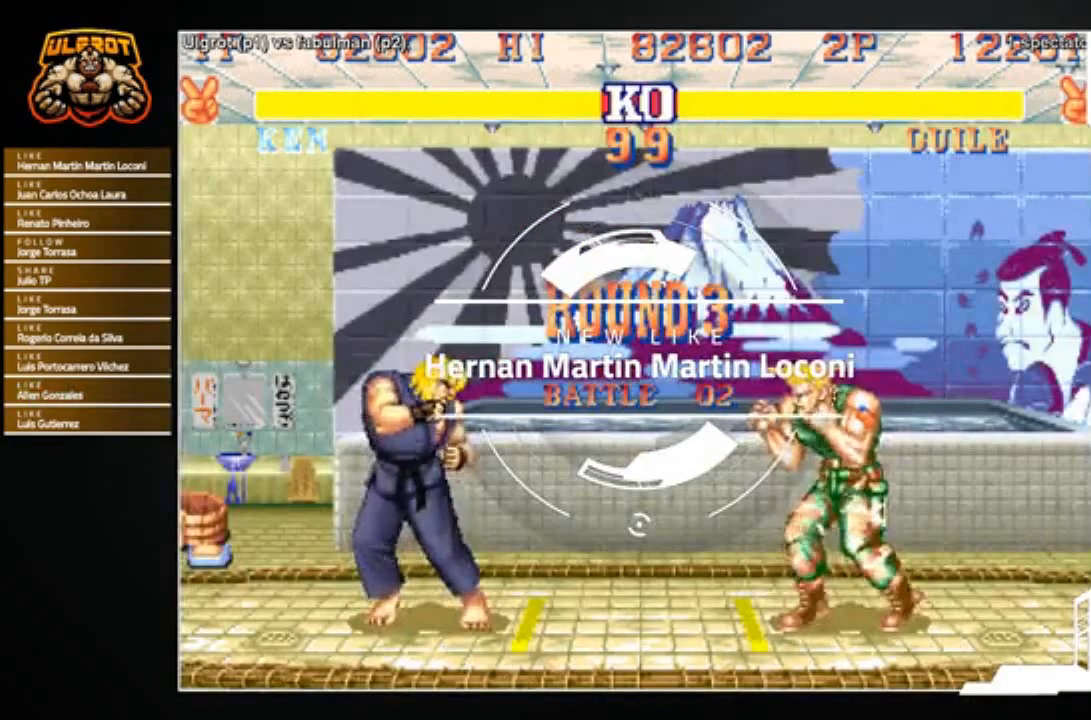
{"buttons": [], "left_stick": "center", "events": []}
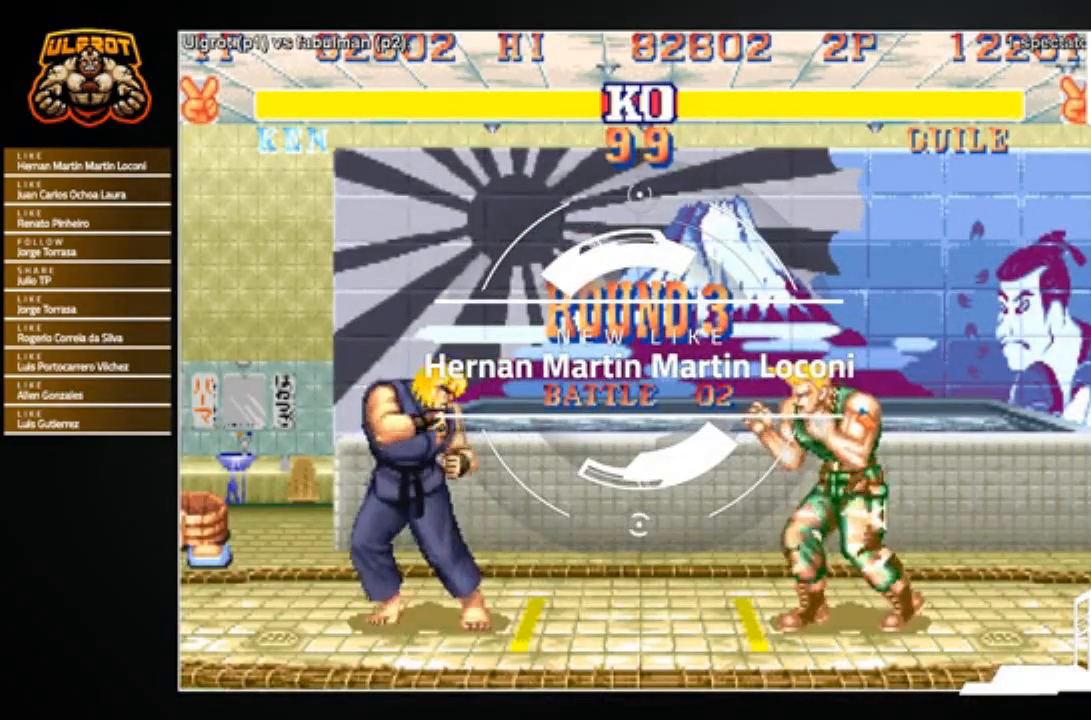
{"buttons": [], "left_stick": "center", "events": []}
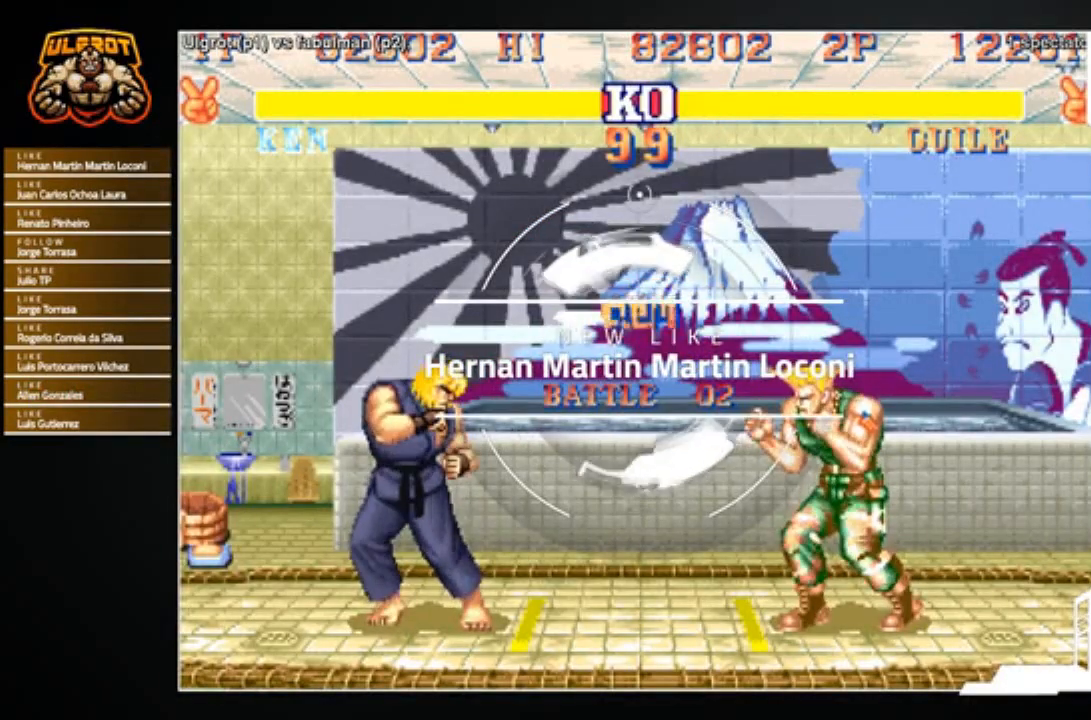
{"buttons": [], "left_stick": "center", "events": []}
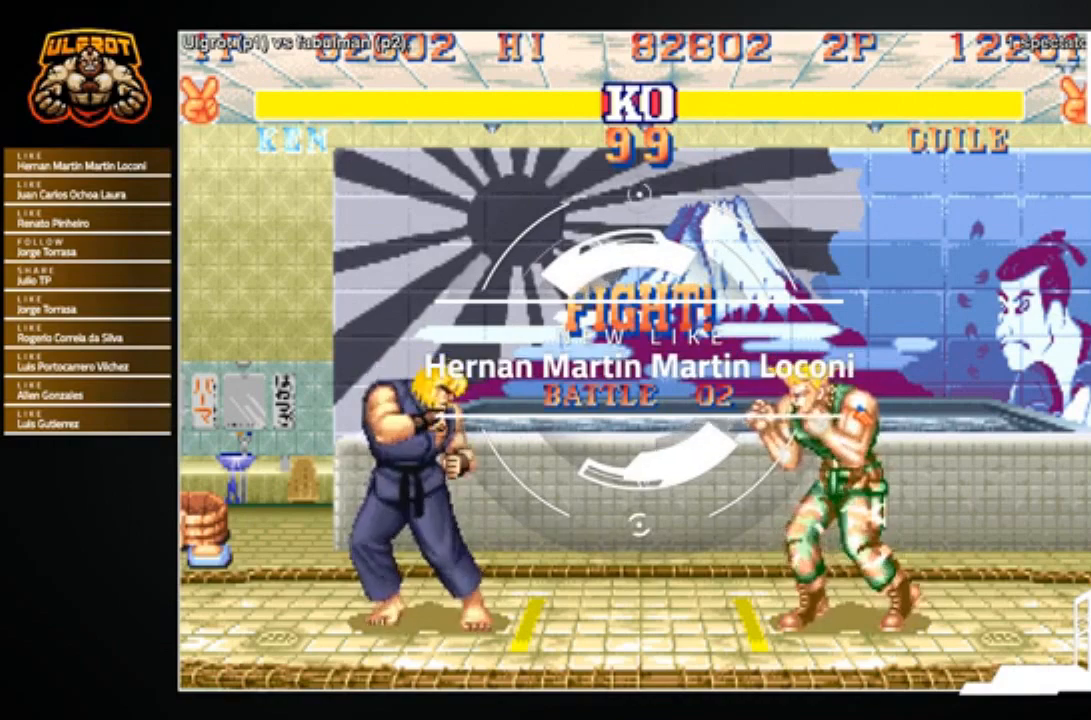
{"buttons": [], "left_stick": "left", "events": [[334, "left_stick", "left"]]}
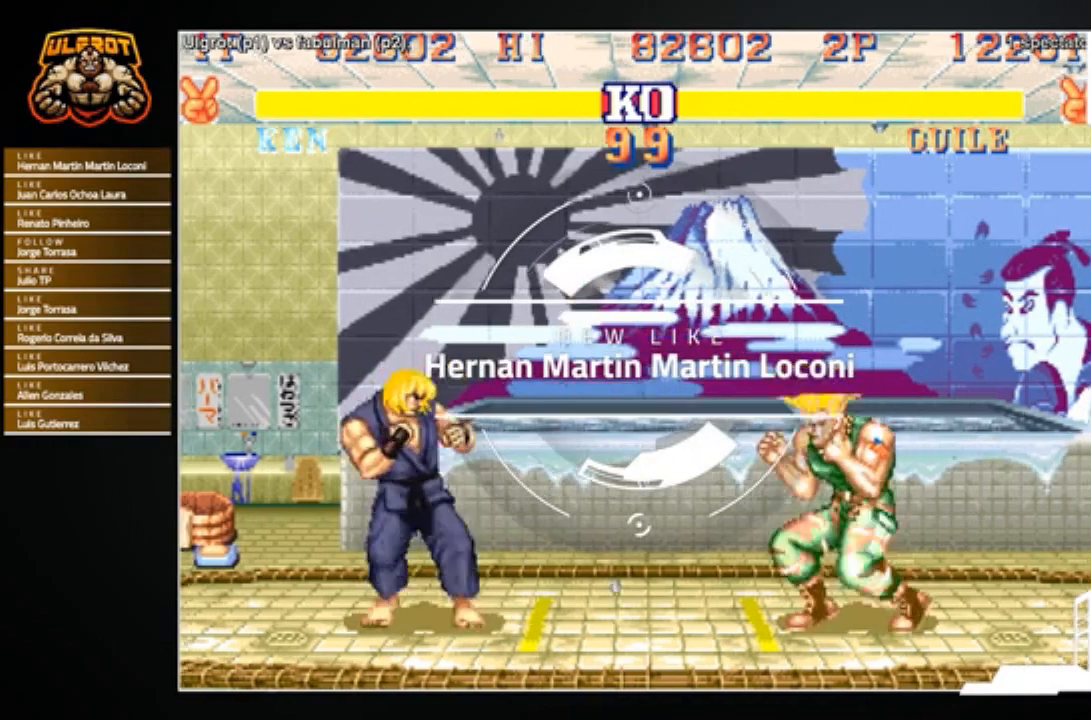
{"buttons": [], "left_stick": "left", "events": [[301, "left_stick", "down-left"], [401, "left_stick", "center"], [501, "left_stick", "left"]]}
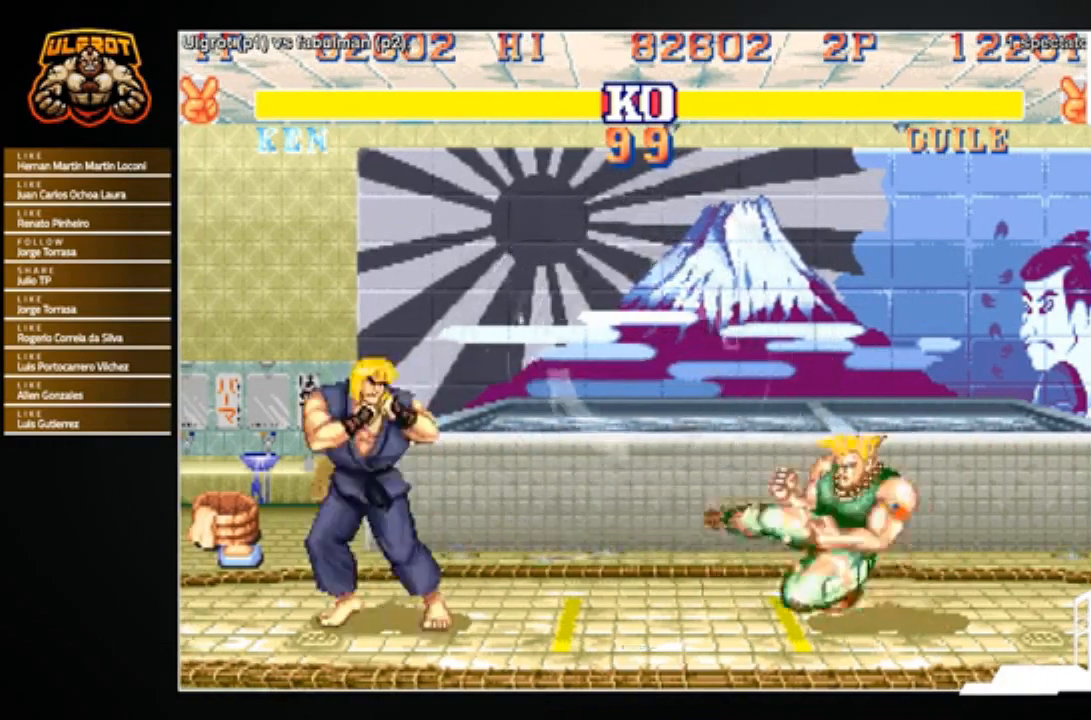
{"buttons": [], "left_stick": "center", "events": [[100, "left_stick", "down"], [200, "left_stick", "center"], [300, "left_stick", "left"], [367, "left_stick", "down"], [500, "left_stick", "center"]]}
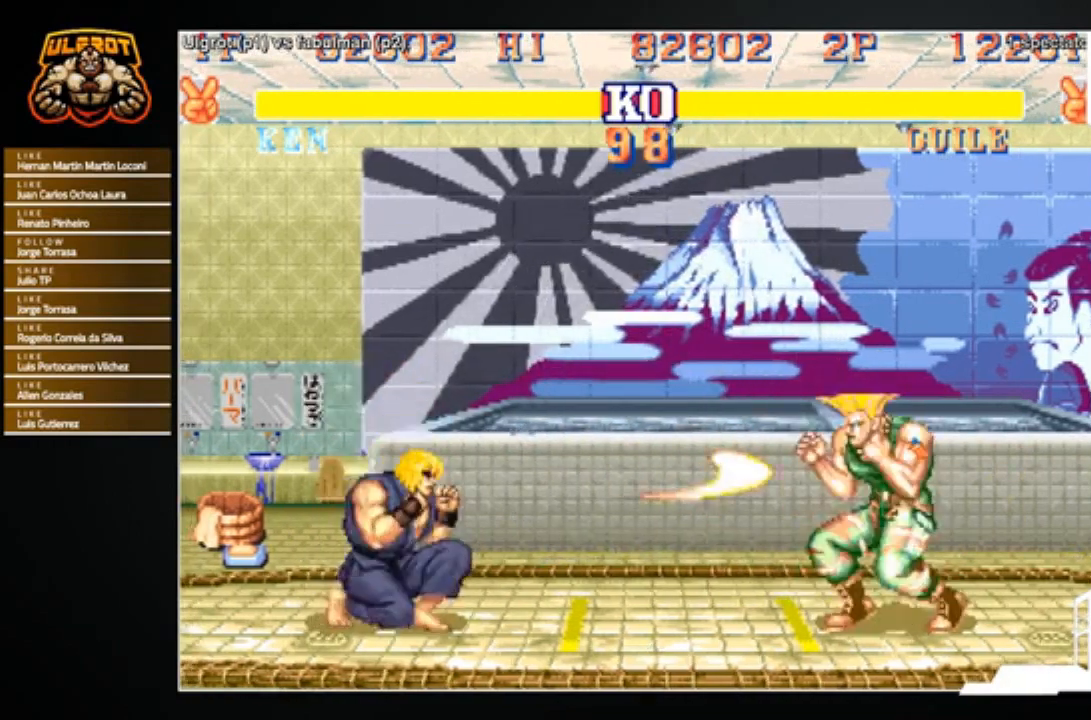
{"buttons": [], "left_stick": "center", "events": [[34, "left_stick", "left"], [134, "left_stick", "down"], [234, "left_stick", "up-right"], [401, "left_stick", "center"]]}
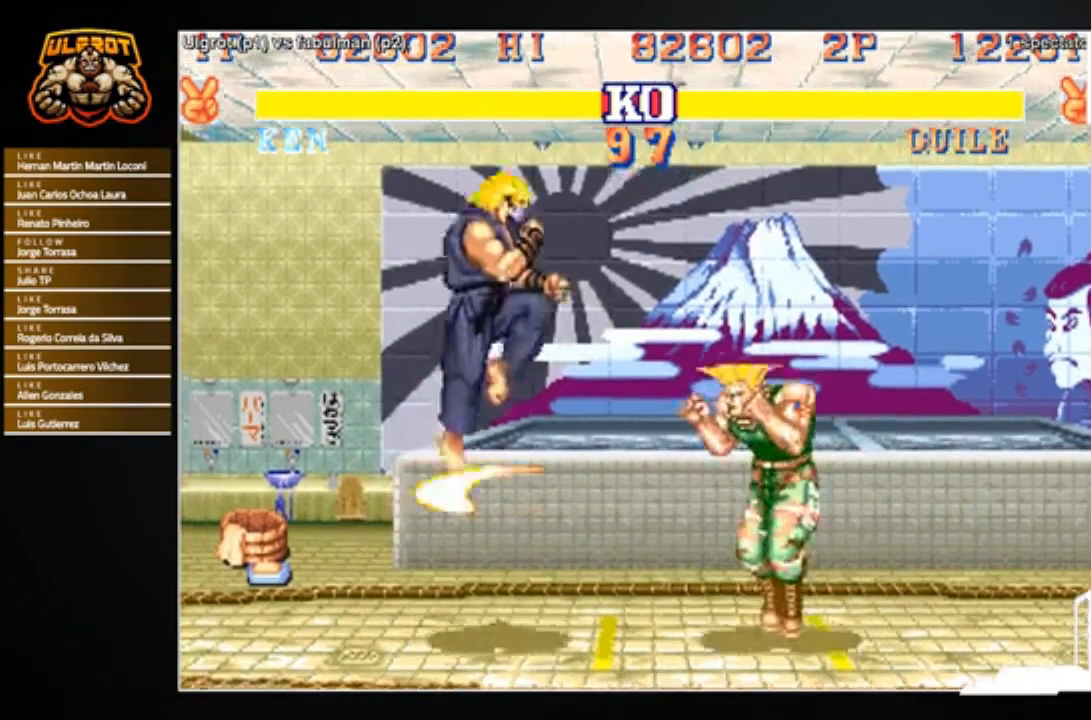
{"buttons": [], "left_stick": "right", "events": [[67, "left_stick", "left"], [167, "left_stick", "center"], [267, "R2", "down"], [367, "R2", "up"], [400, "left_stick", "right"]]}